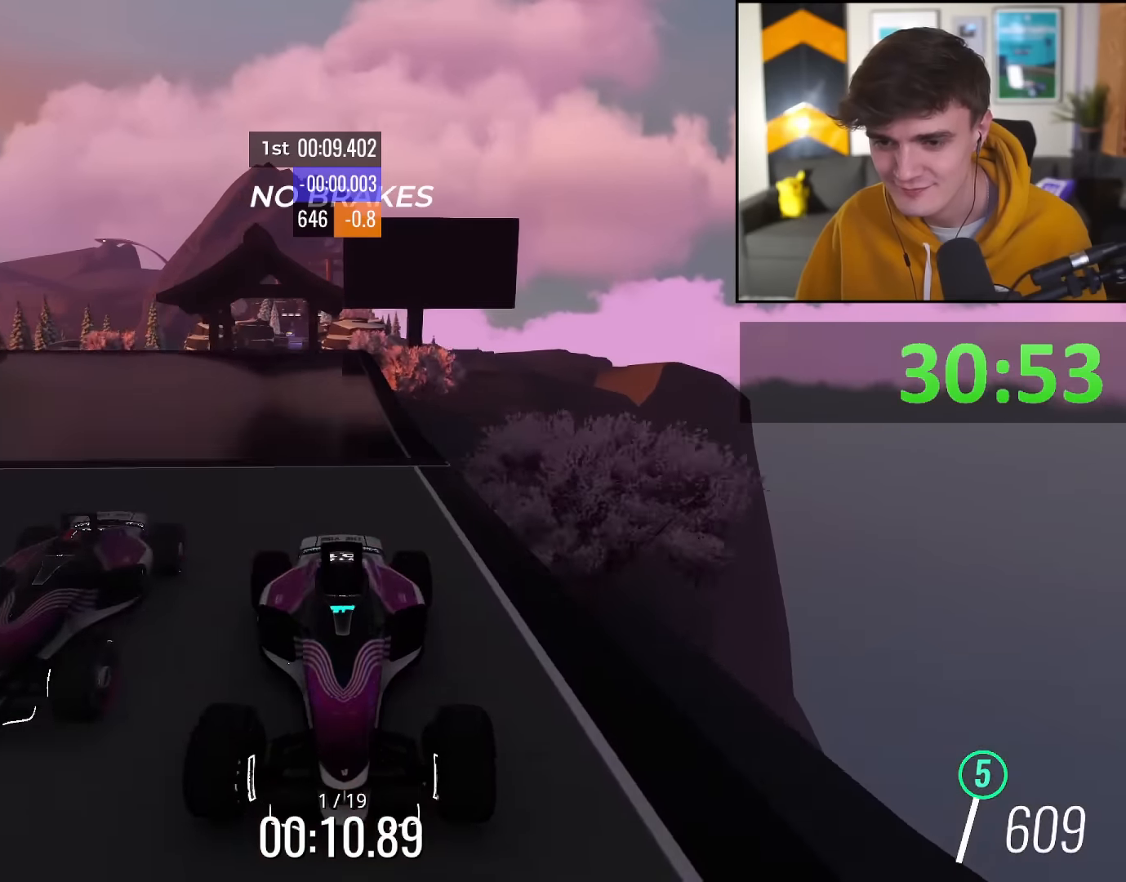
Gameplay with keyboard; each line is a JSON object with the keys held at the frame after it. "events" lists presses ("down") and releases ("up") of "brake", "down", "left", "right" and "up" between this image and that frame as [ms after this image, input, new state], when the widget could be followed in between. No other keys are recorded. Mouse input is not recorded. Key names are as the overlay labels them; some are game actions (e.g. jump) rather than physical keys.
{"keys": [], "events": []}
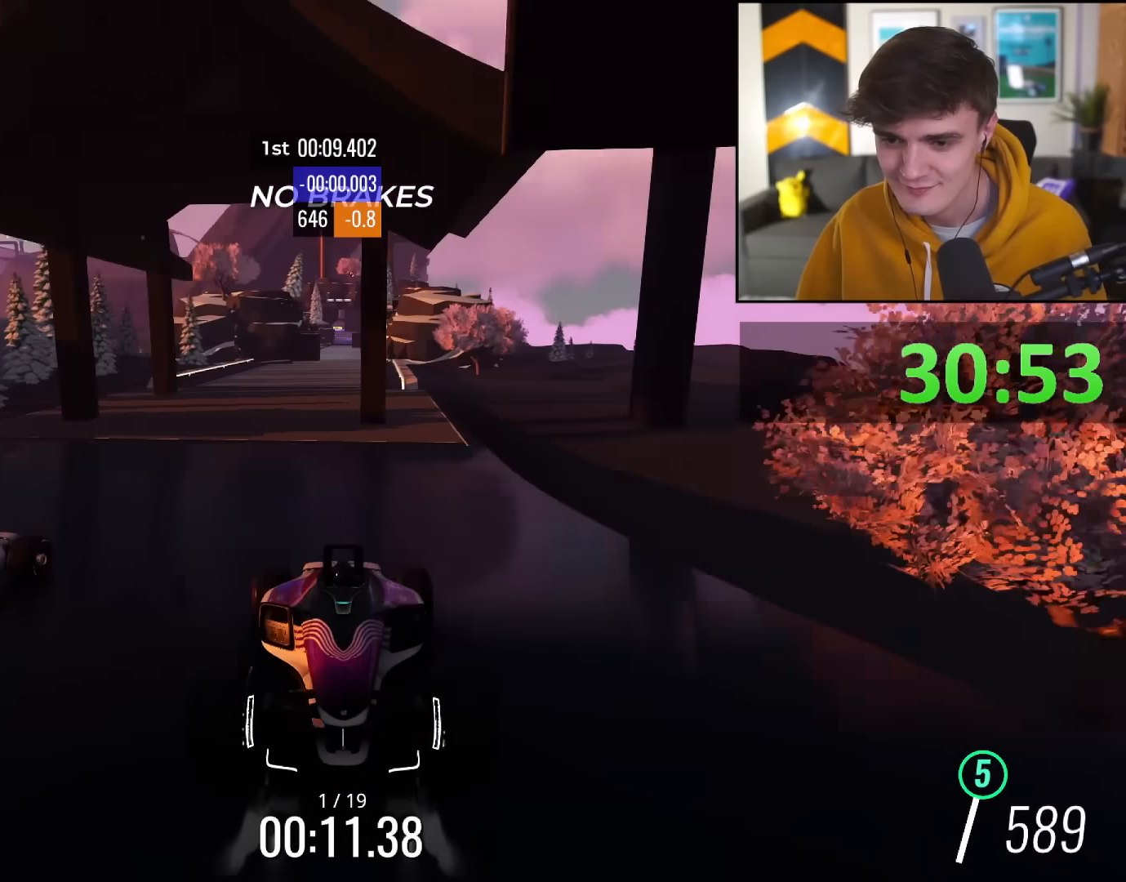
{"keys": [], "events": [[16, "right", "down"], [66, "right", "up"], [200, "left", "down"], [300, "left", "up"]]}
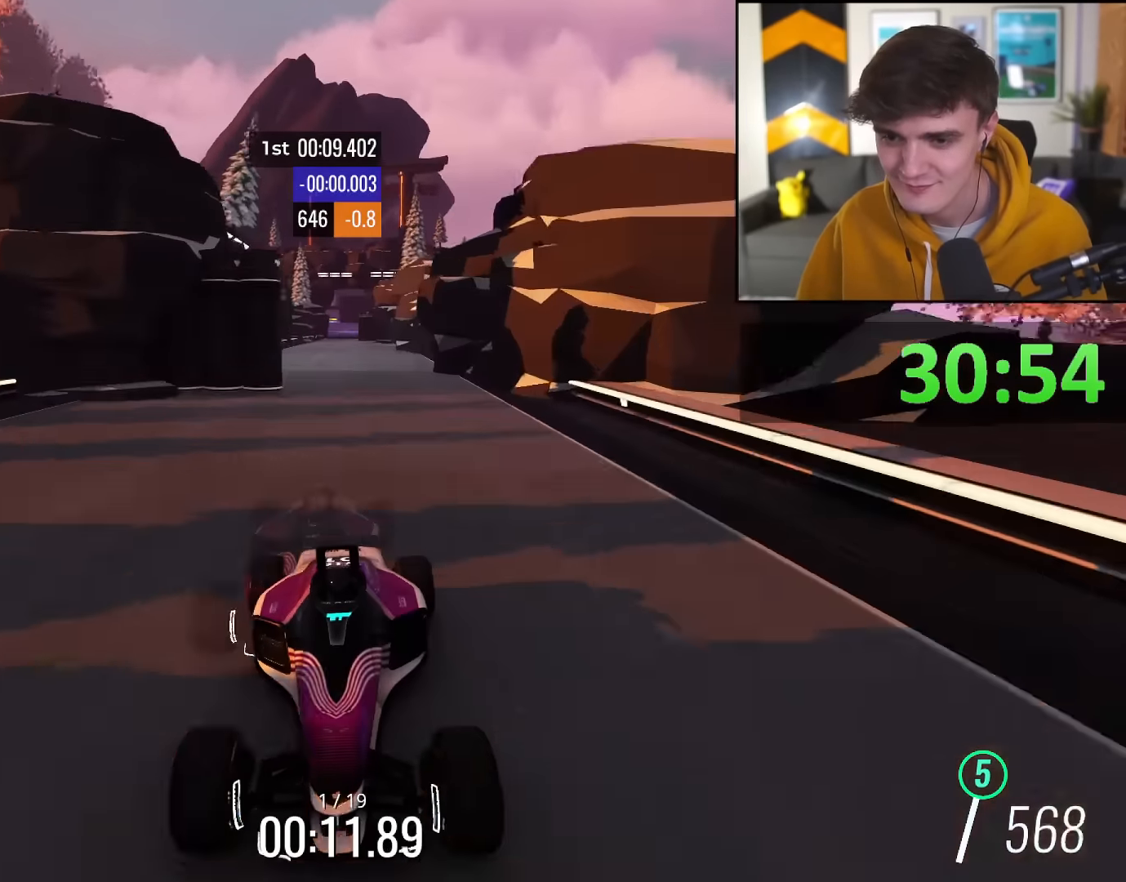
{"keys": [], "events": [[84, "right", "down"], [167, "right", "up"], [351, "left", "down"], [401, "left", "up"]]}
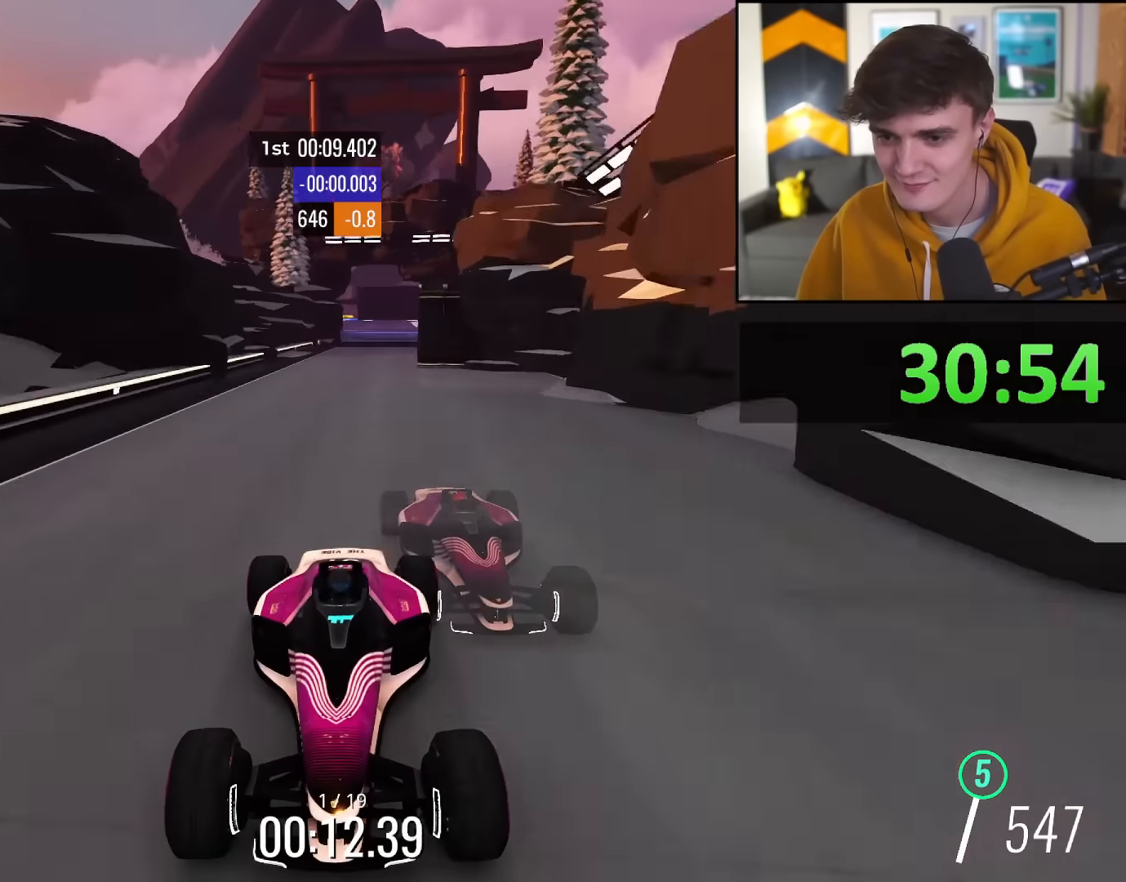
{"keys": [], "events": []}
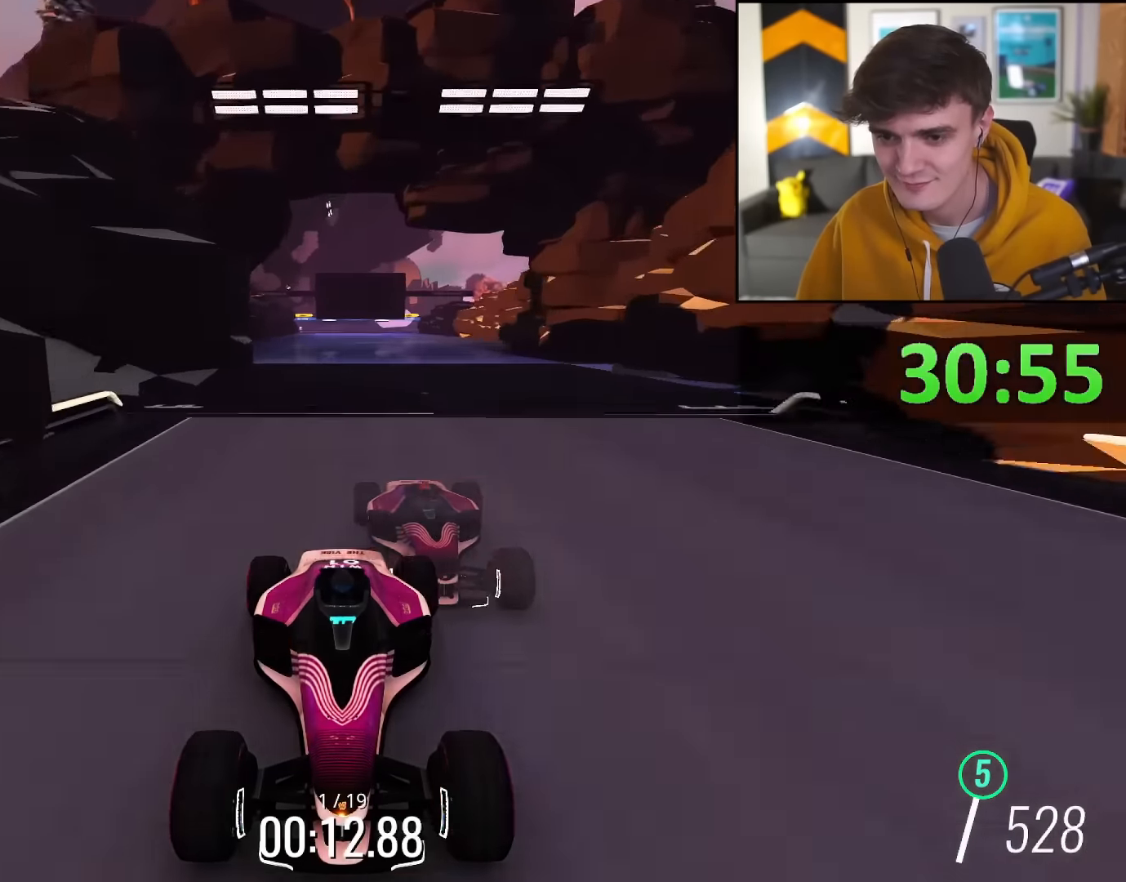
{"keys": ["right", "up"], "events": [[100, "left", "down"], [434, "left", "up"], [484, "right", "down"], [484, "up", "down"]]}
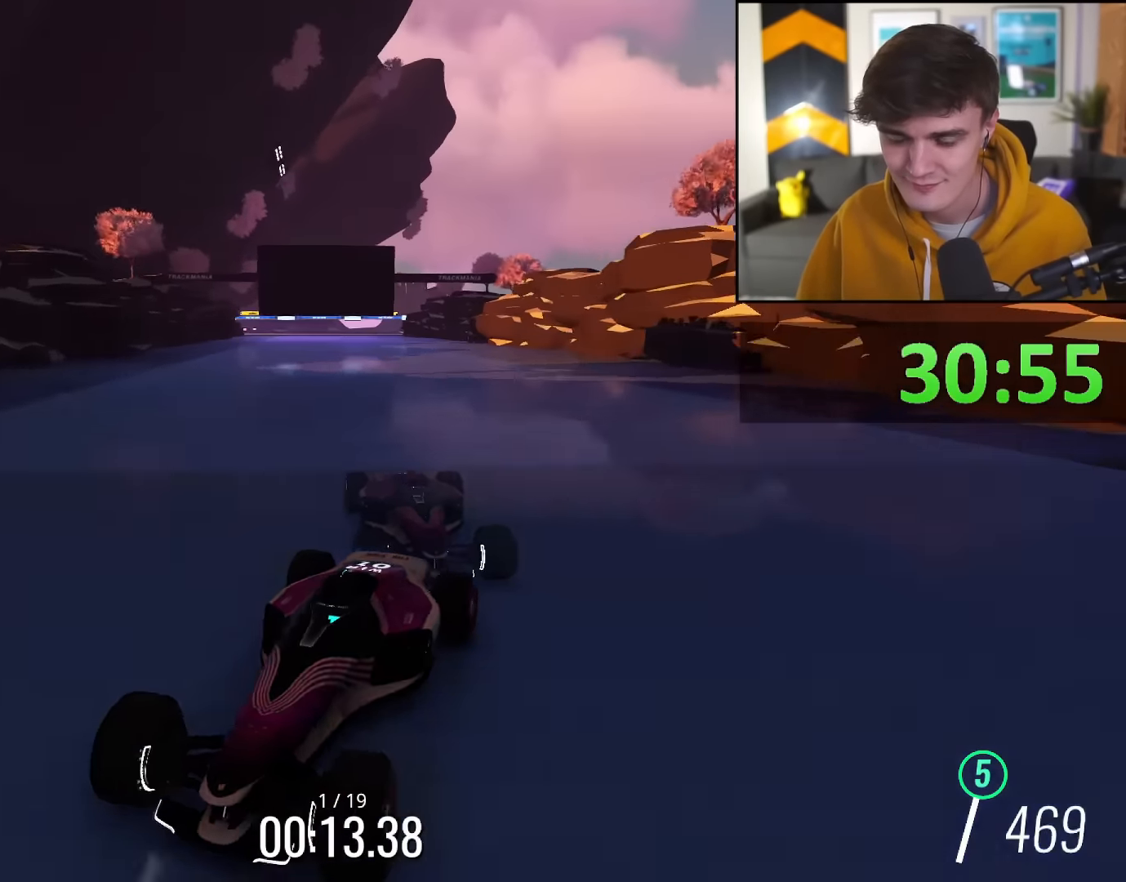
{"keys": ["right", "up"], "events": []}
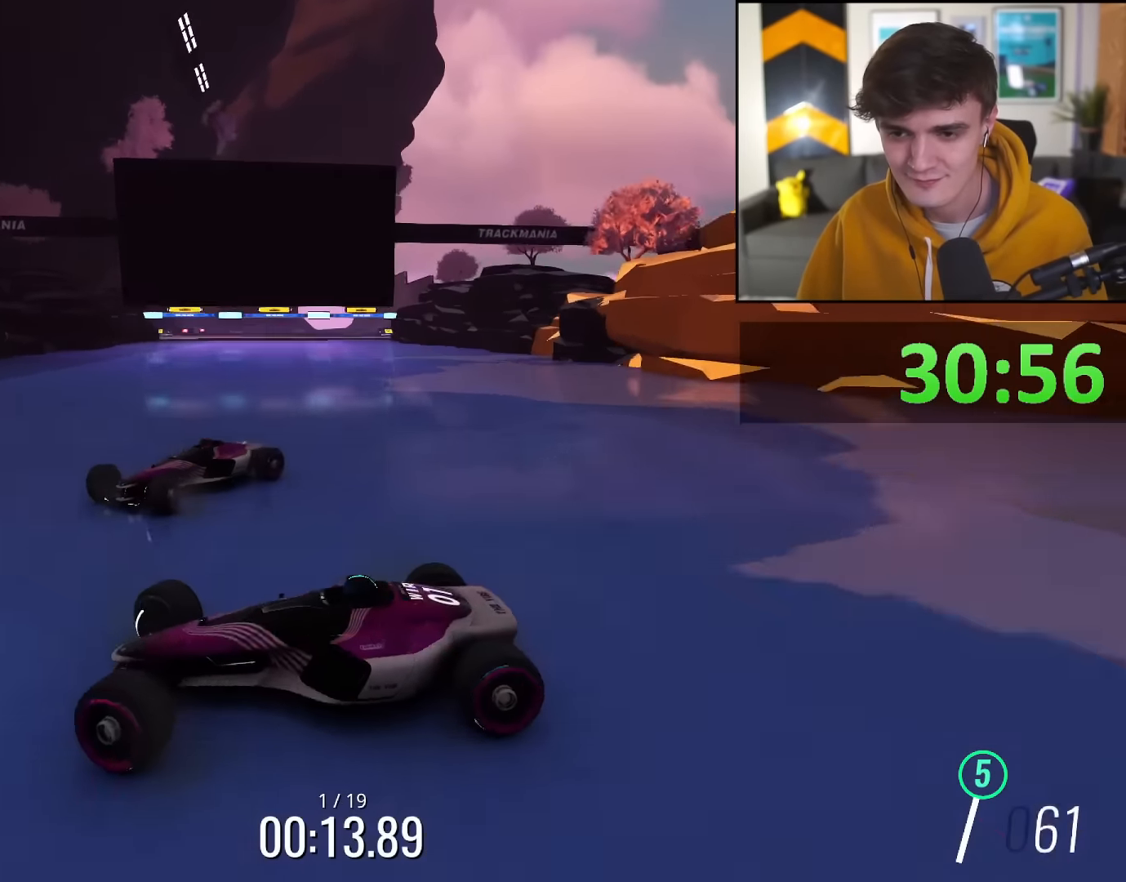
{"keys": ["left", "up"], "events": [[334, "right", "up"], [467, "left", "down"]]}
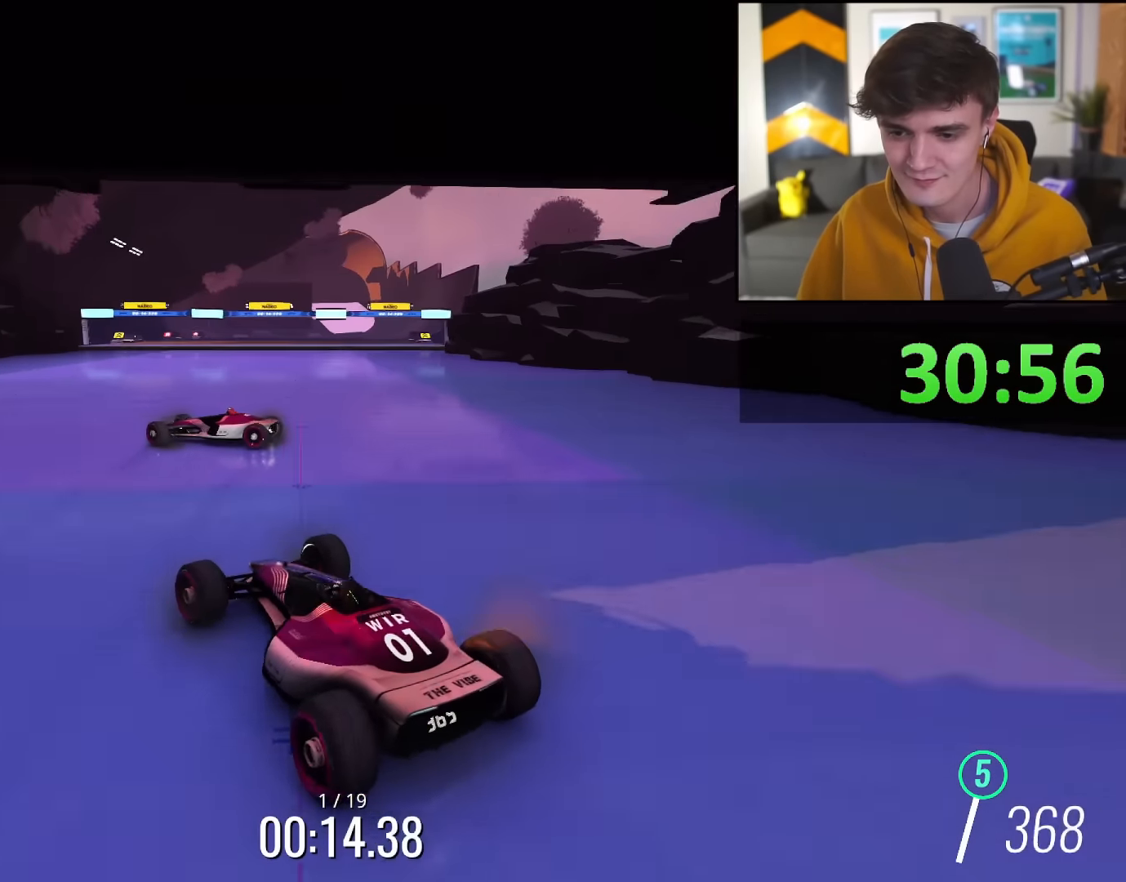
{"keys": ["up"], "events": [[433, "left", "up"]]}
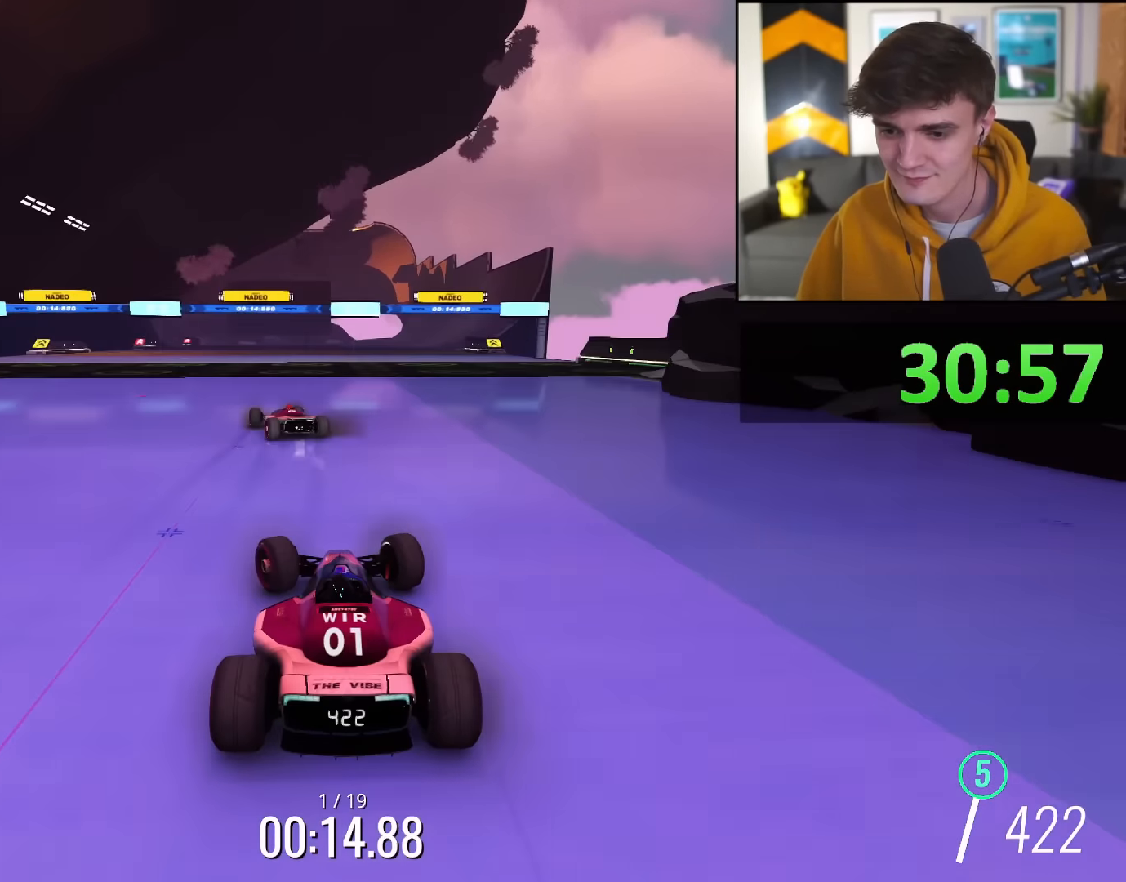
{"keys": ["up"], "events": [[401, "left", "down"], [501, "left", "up"]]}
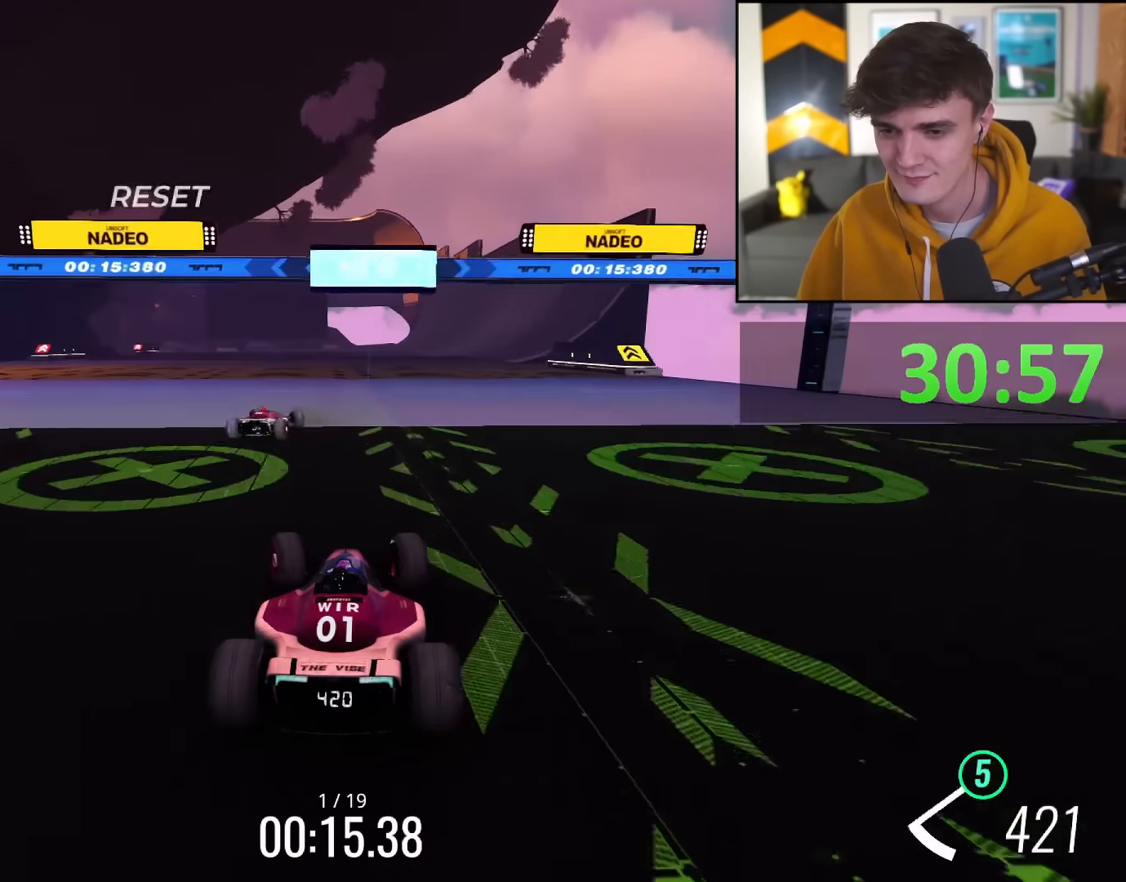
{"keys": ["up"], "events": [[233, "right", "down"], [283, "right", "up"]]}
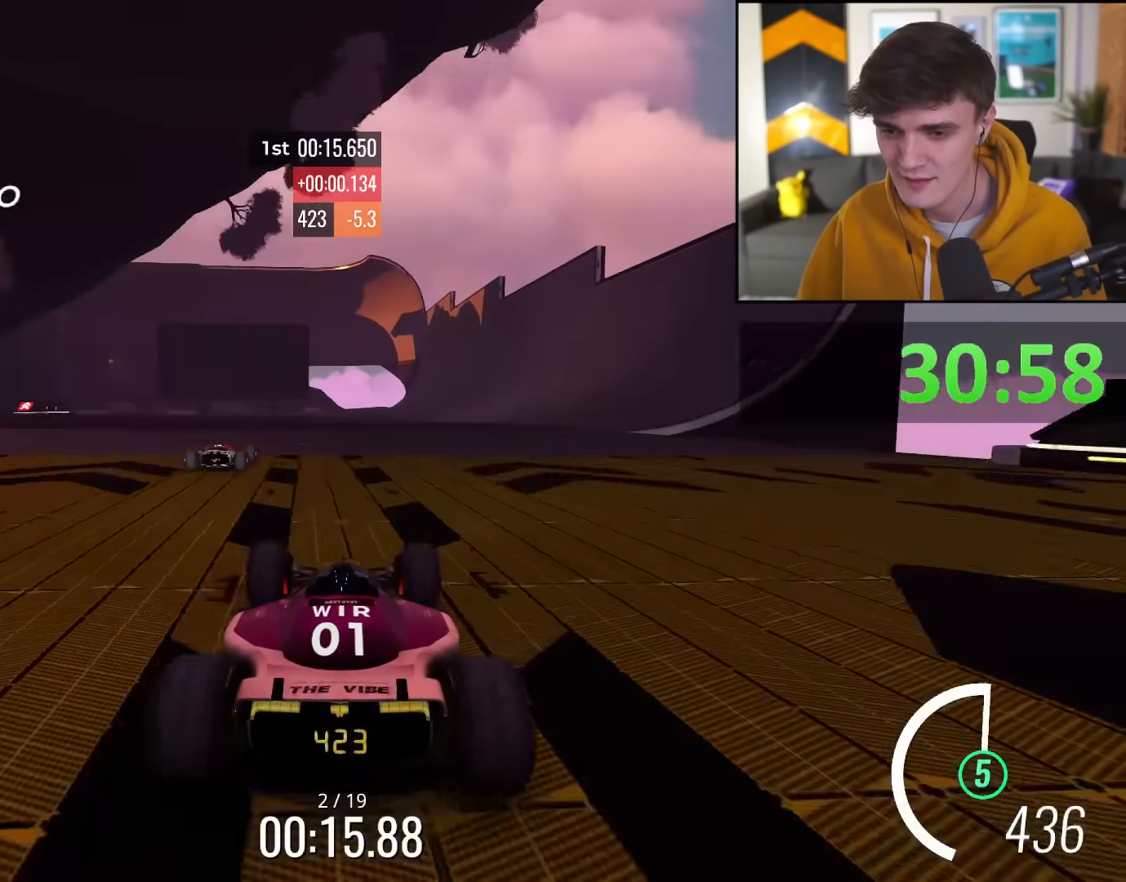
{"keys": ["up"], "events": [[200, "right", "down"], [334, "right", "up"]]}
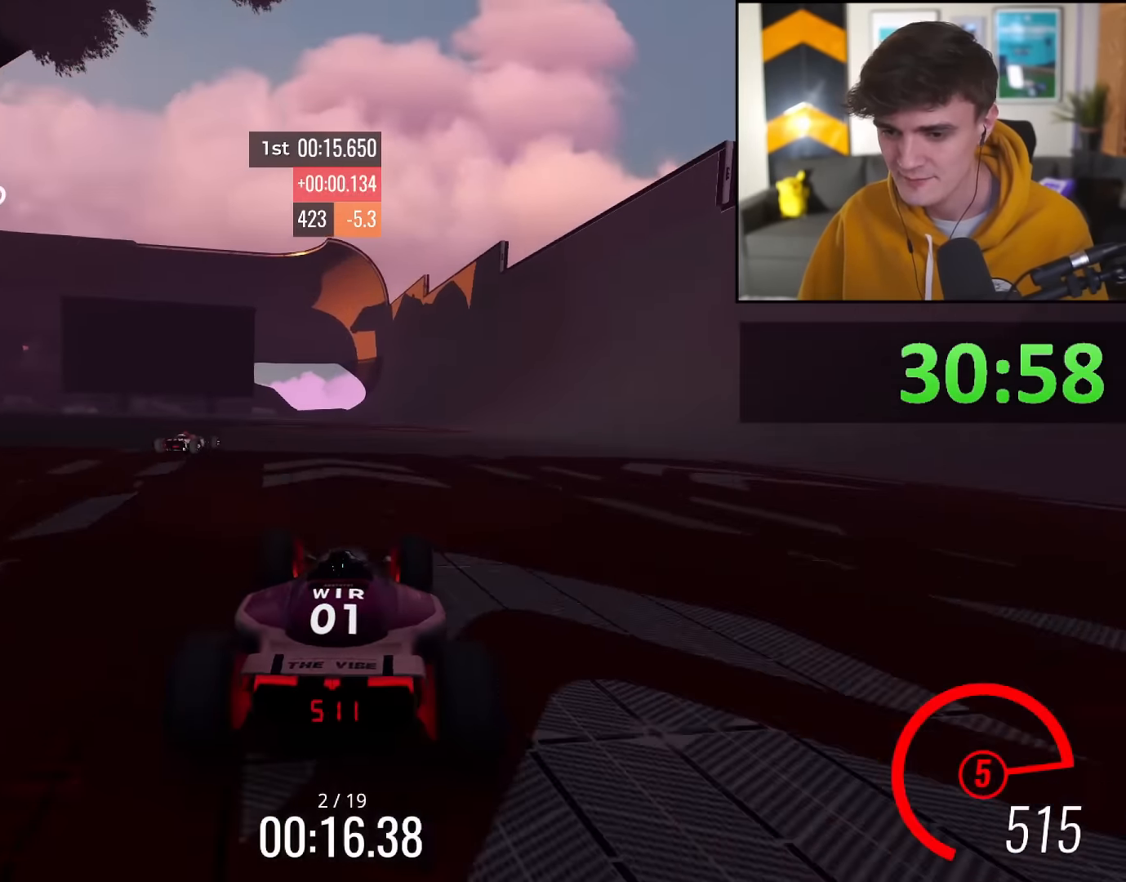
{"keys": ["up"], "events": [[267, "right", "down"], [400, "right", "up"]]}
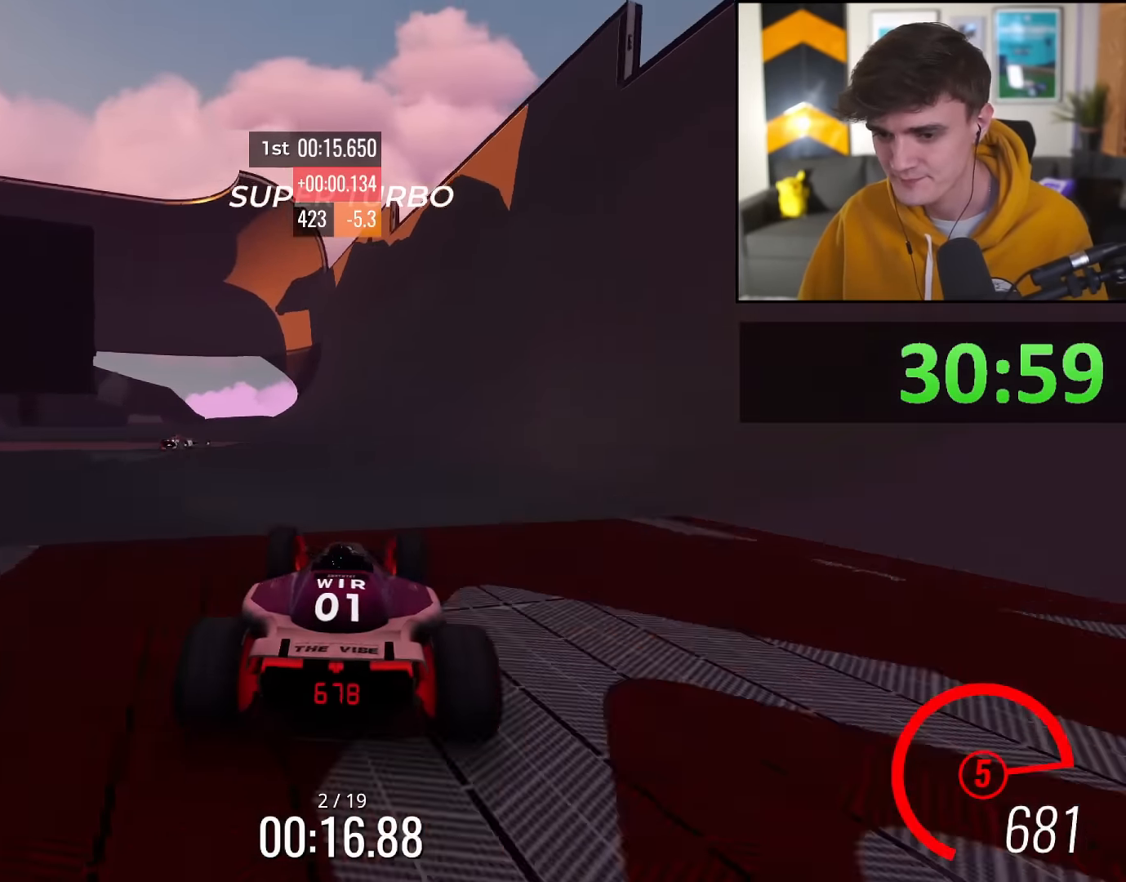
{"keys": ["up"], "events": [[134, "right", "down"], [234, "right", "up"]]}
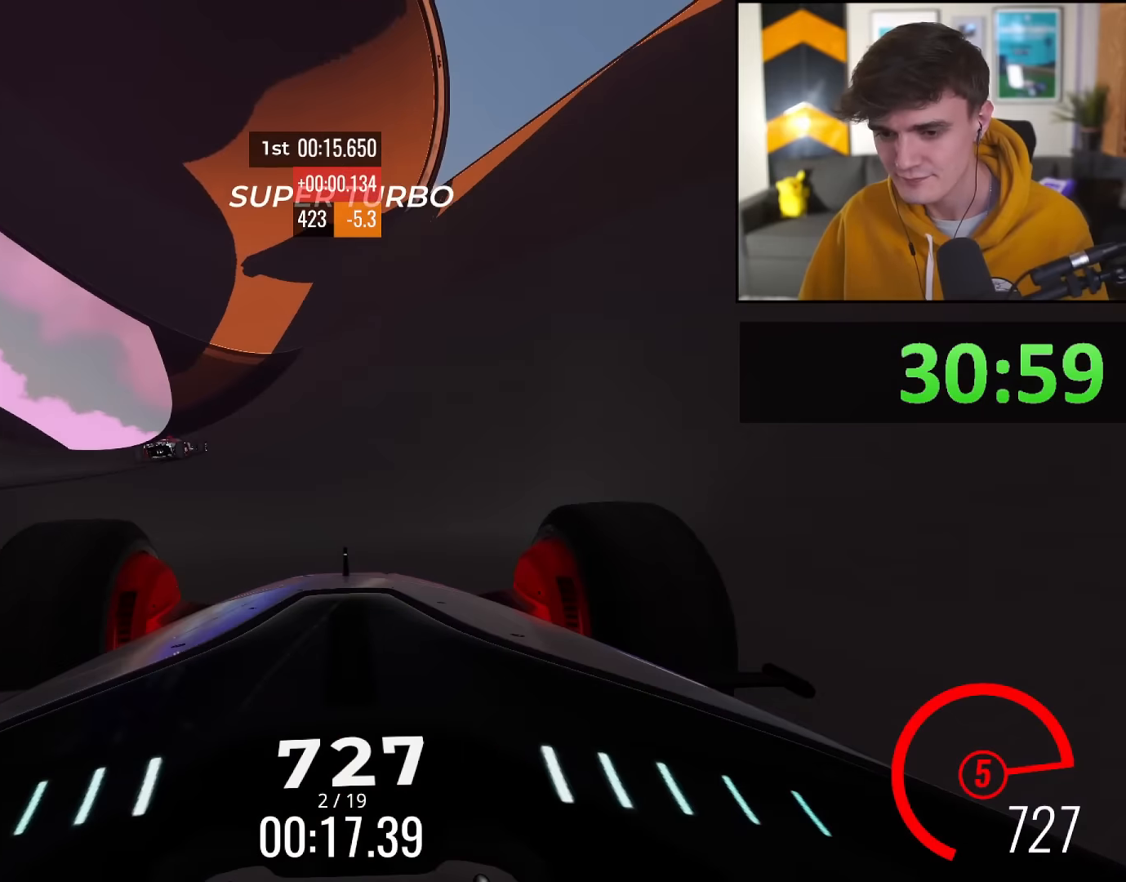
{"keys": ["up"], "events": [[250, "right", "down"], [300, "right", "up"]]}
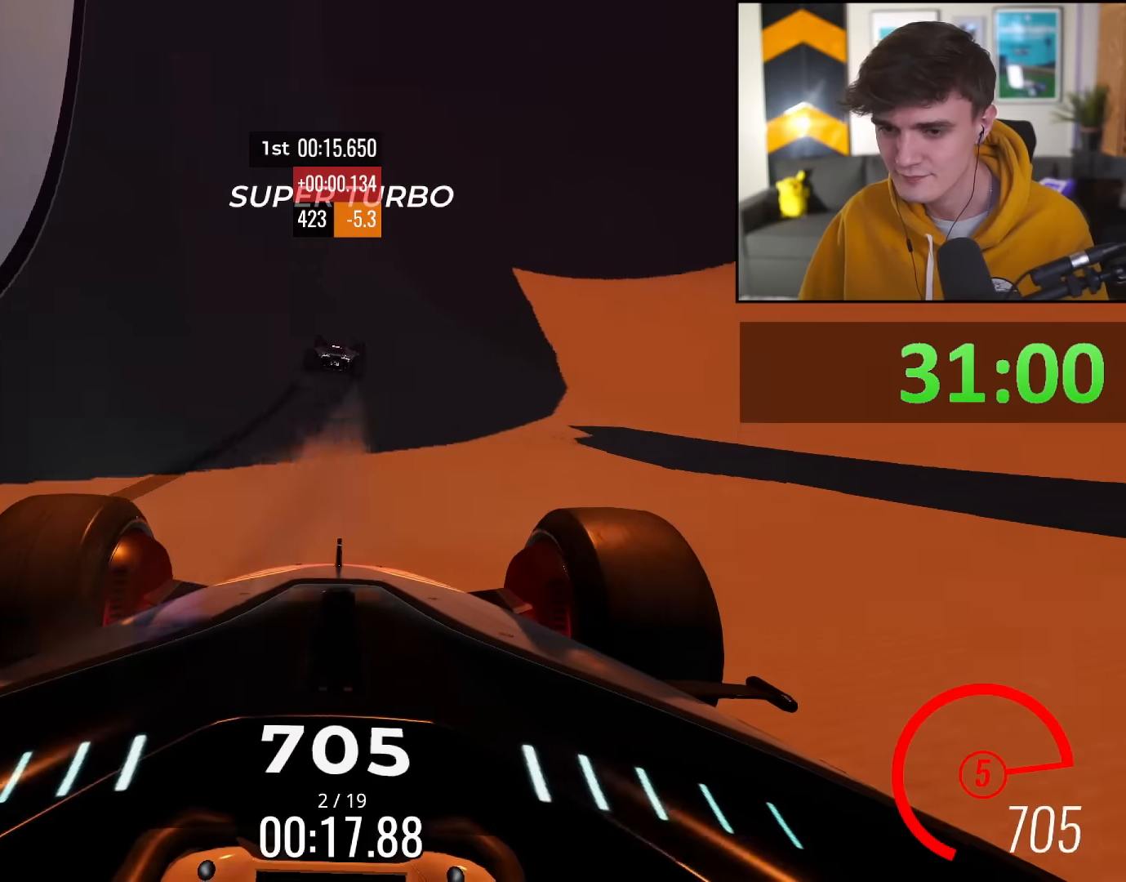
{"keys": ["up"], "events": [[267, "left", "down"], [317, "left", "up"]]}
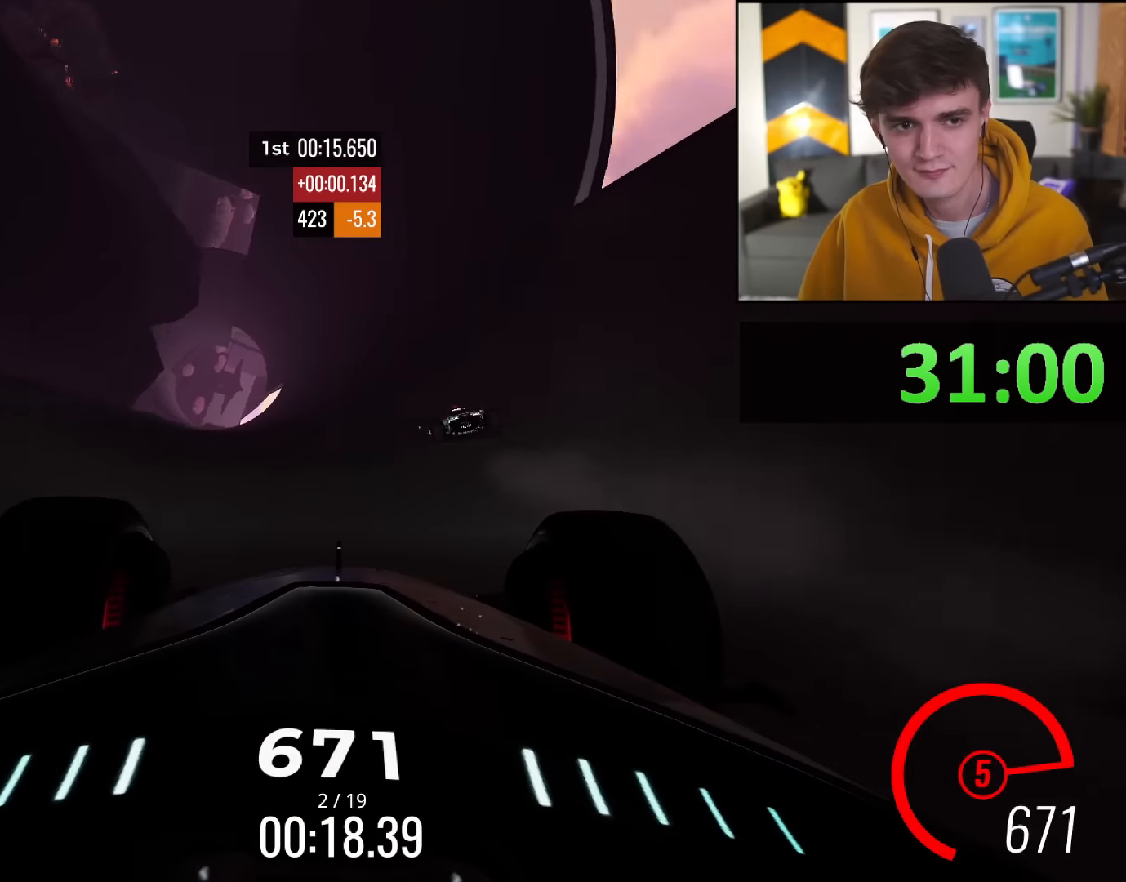
{"keys": ["up"], "events": []}
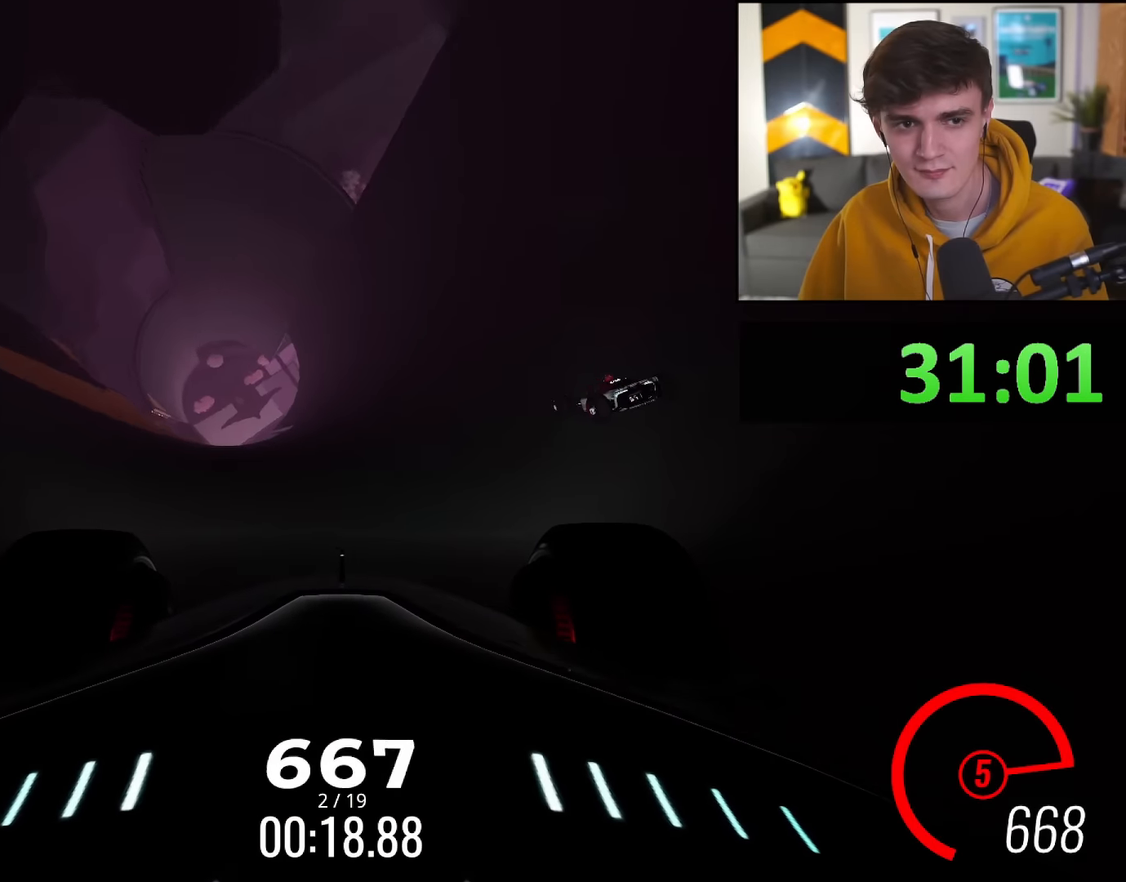
{"keys": ["up"], "events": []}
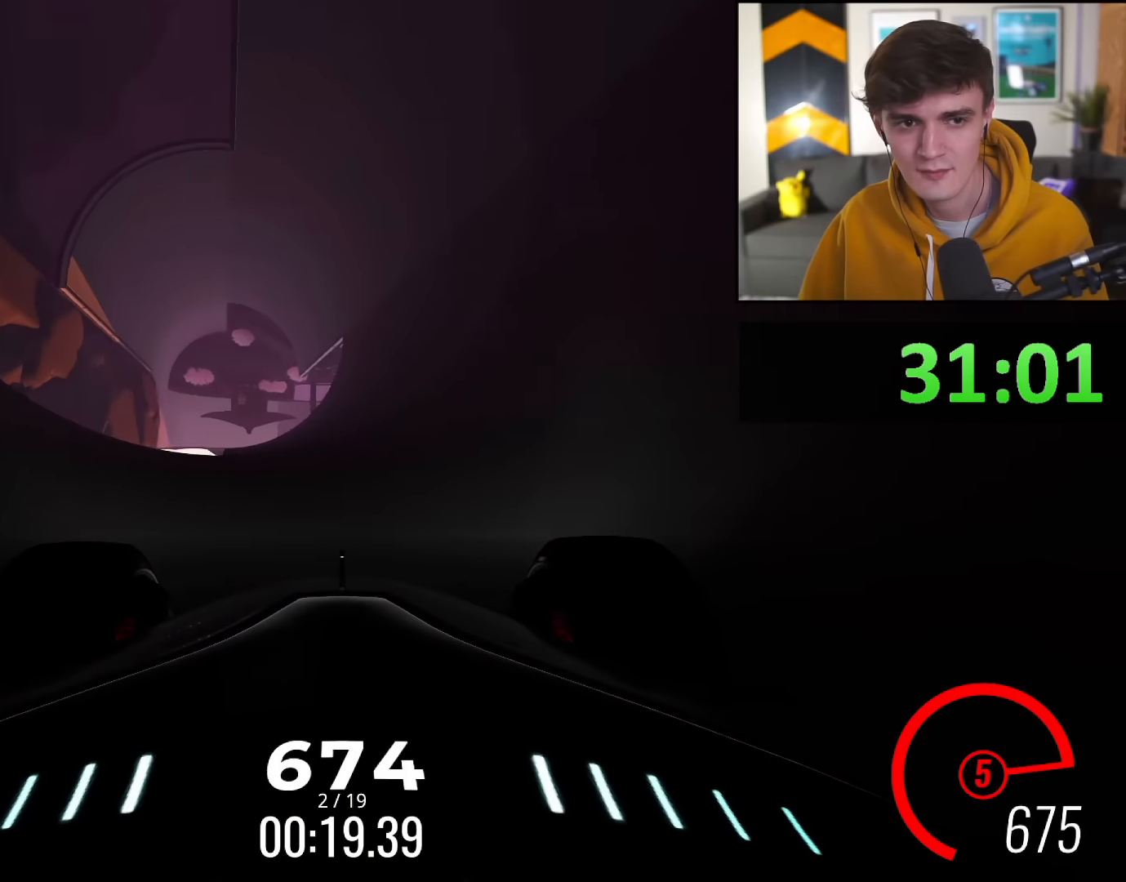
{"keys": ["up"], "events": [[84, "right", "down"], [117, "right", "up"]]}
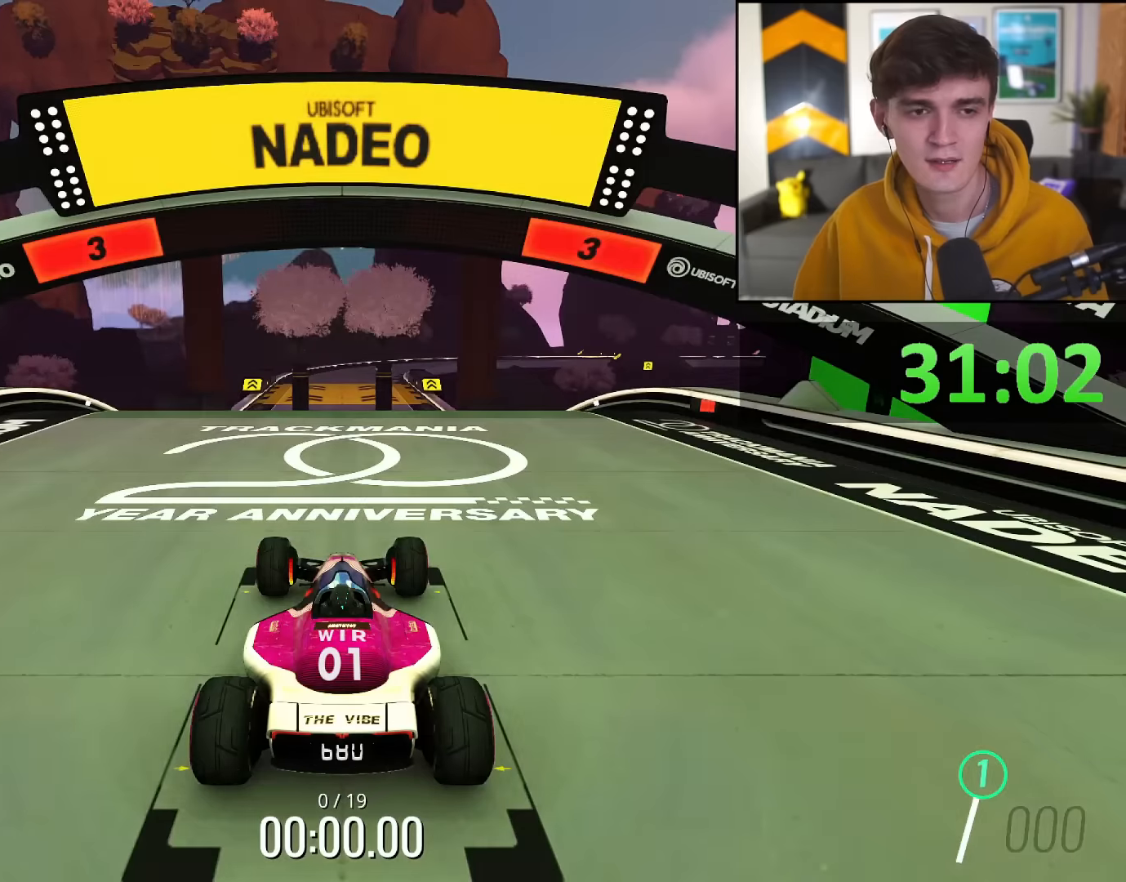
{"keys": ["up"], "events": []}
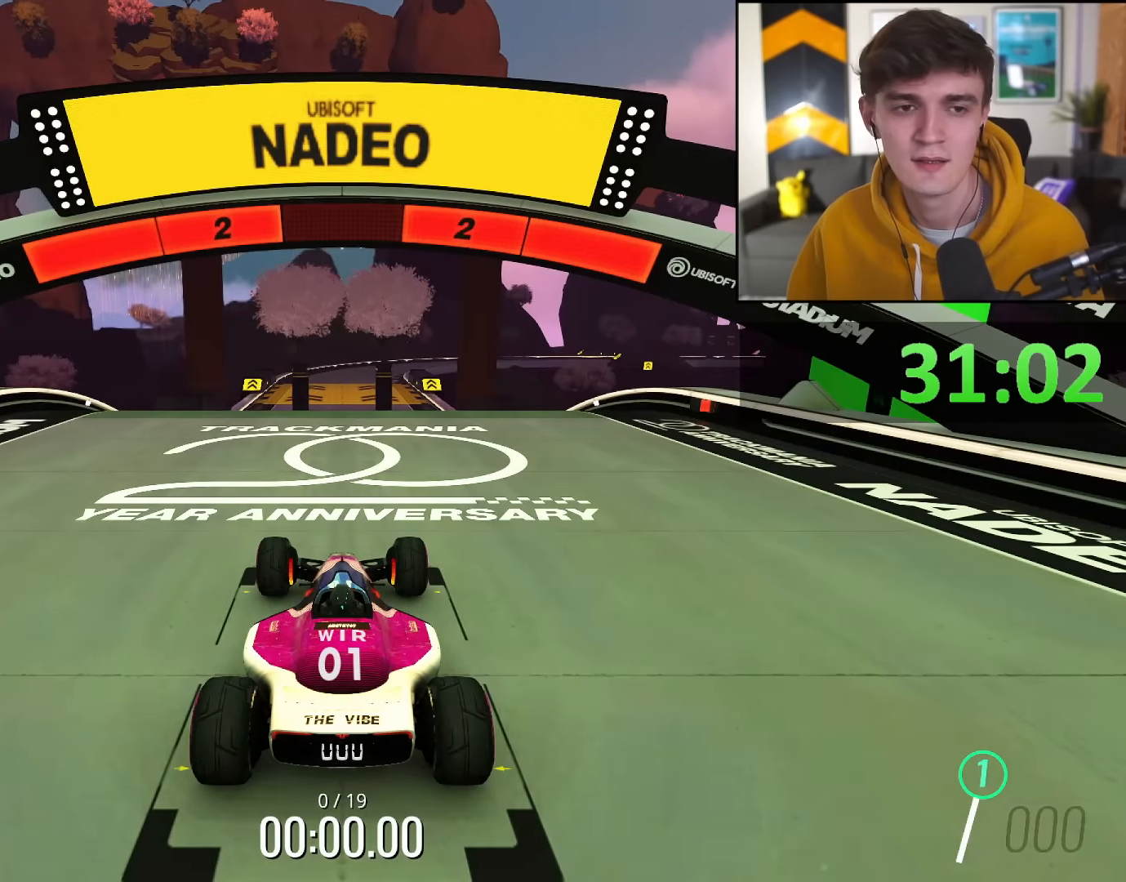
{"keys": ["up"], "events": []}
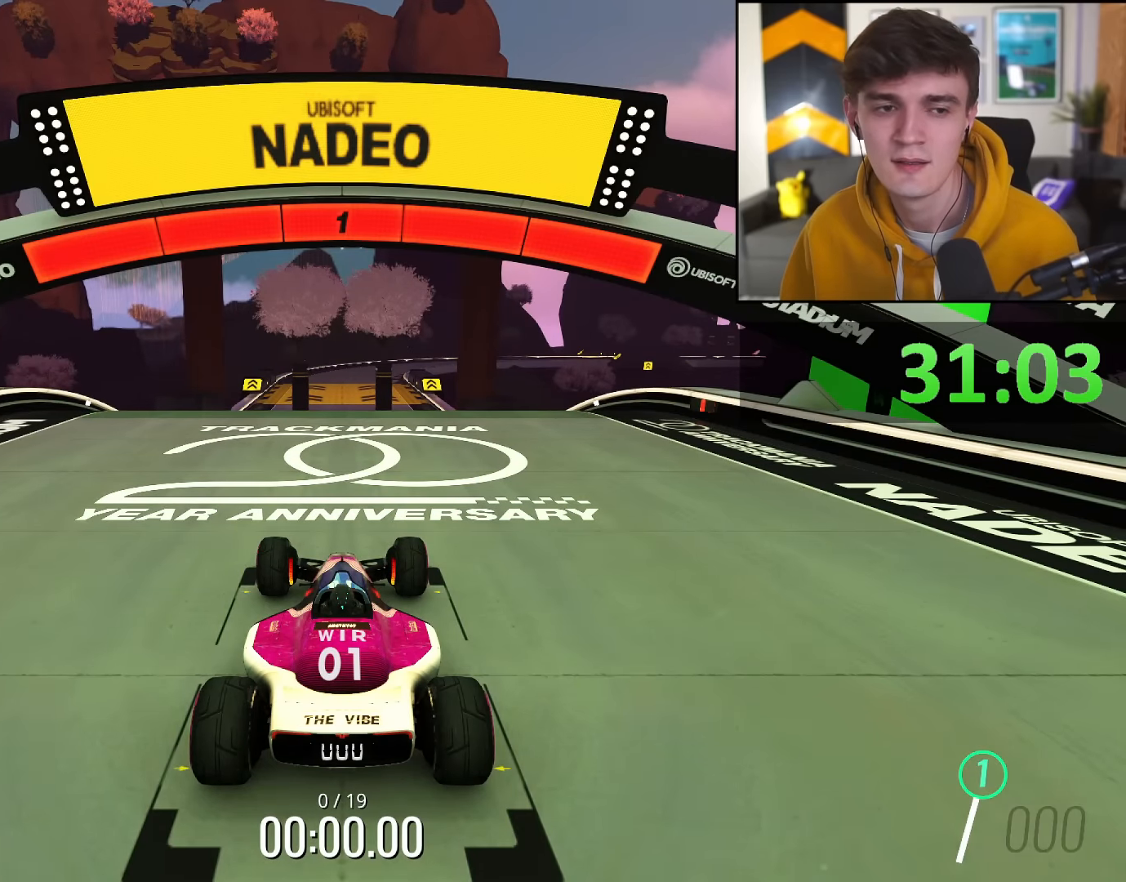
{"keys": ["up"], "events": []}
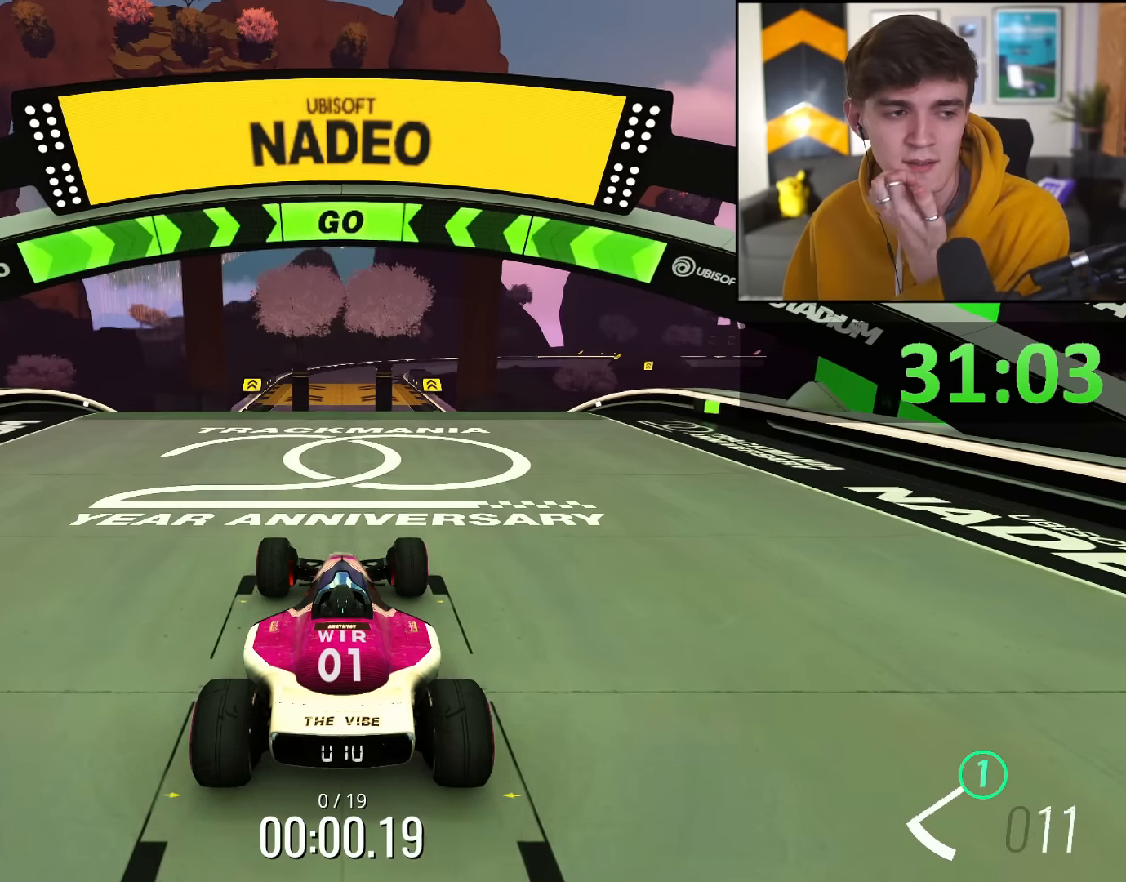
{"keys": ["up"], "events": []}
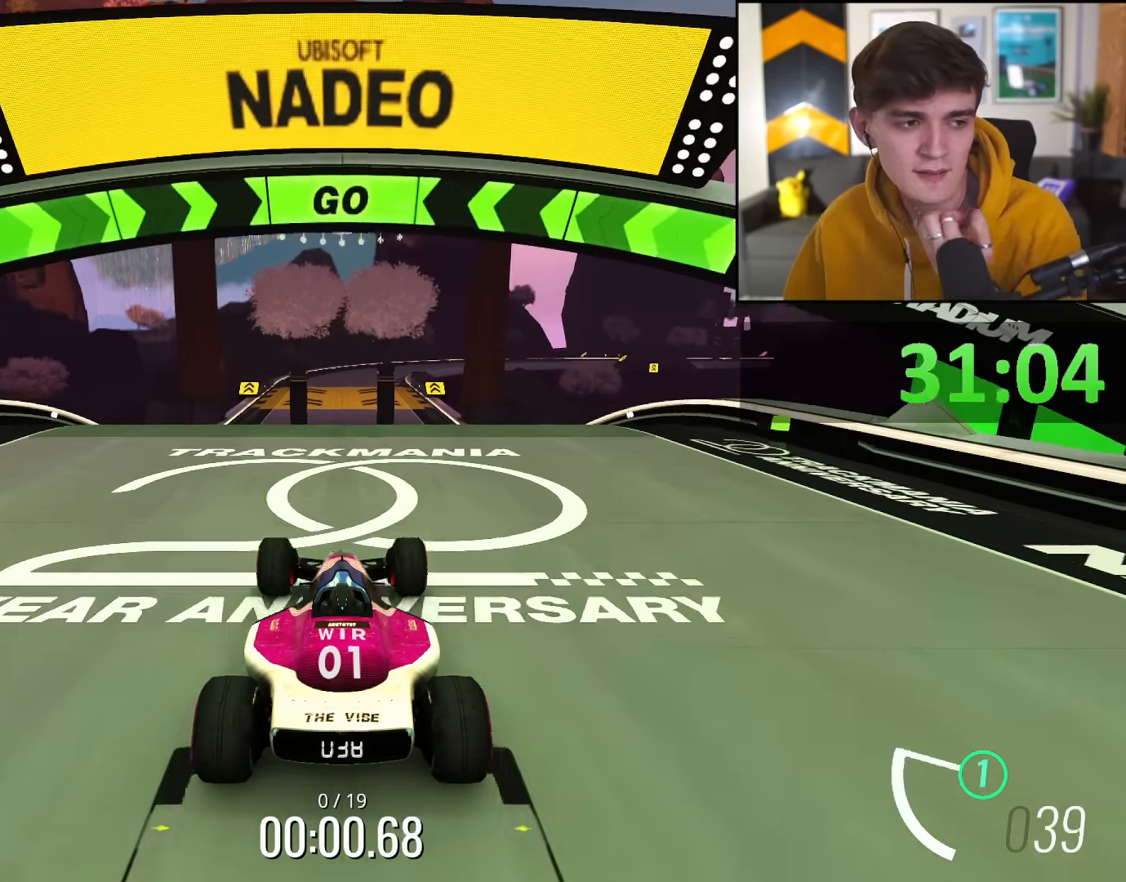
{"keys": ["up"], "events": []}
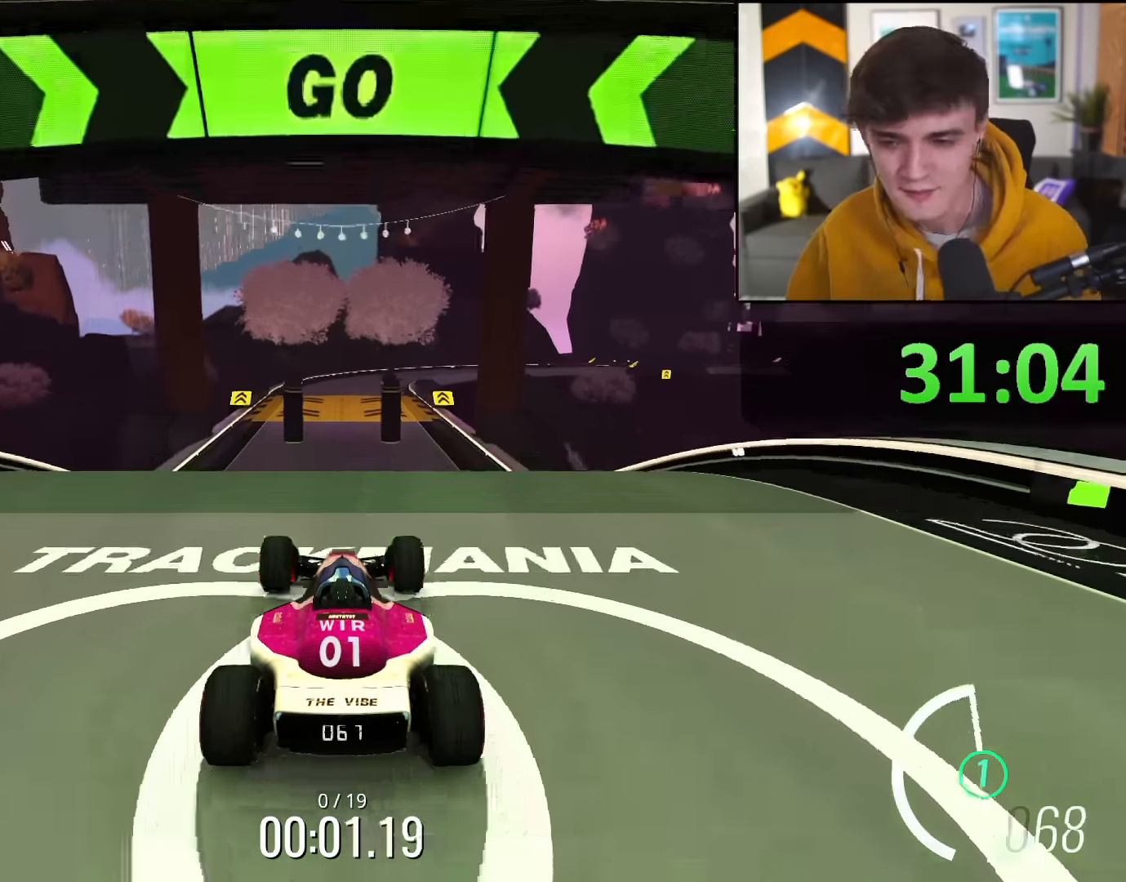
{"keys": ["up"], "events": []}
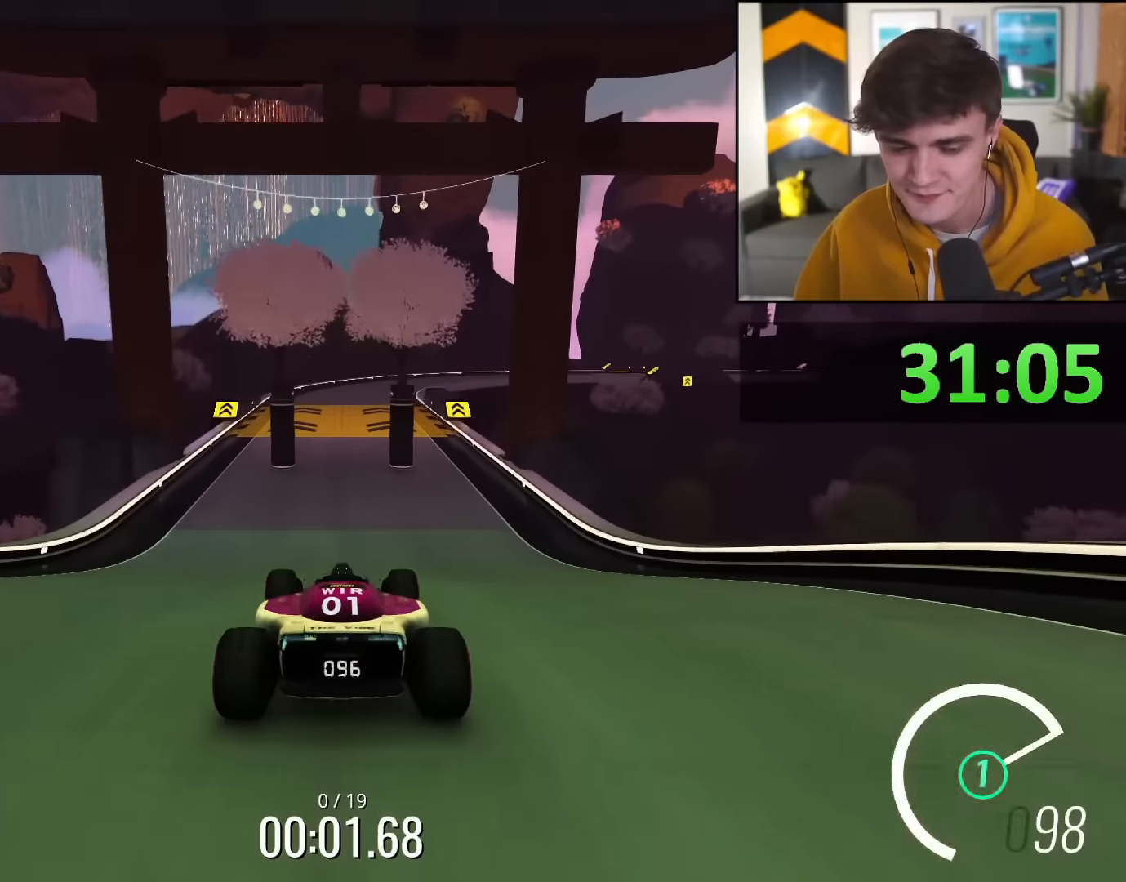
{"keys": ["up"], "events": []}
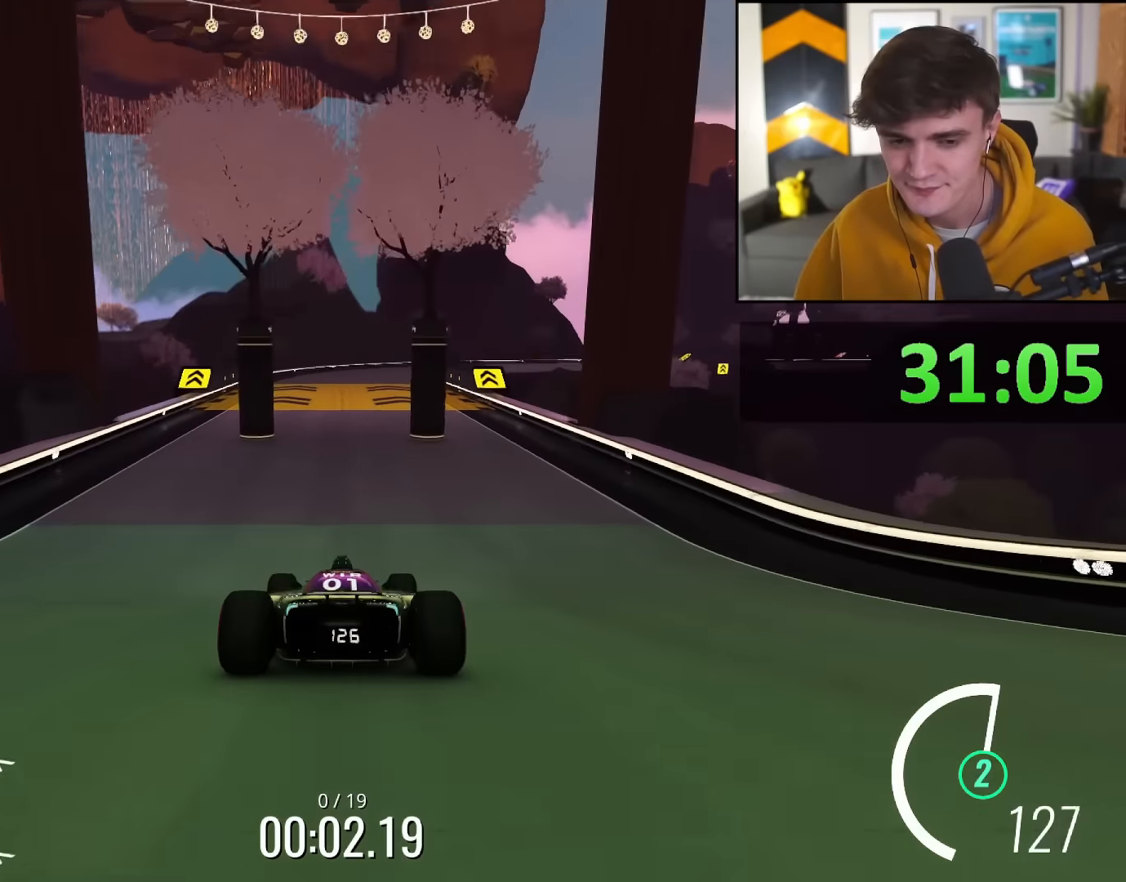
{"keys": ["up"], "events": [[350, "right", "down"], [384, "right", "up"]]}
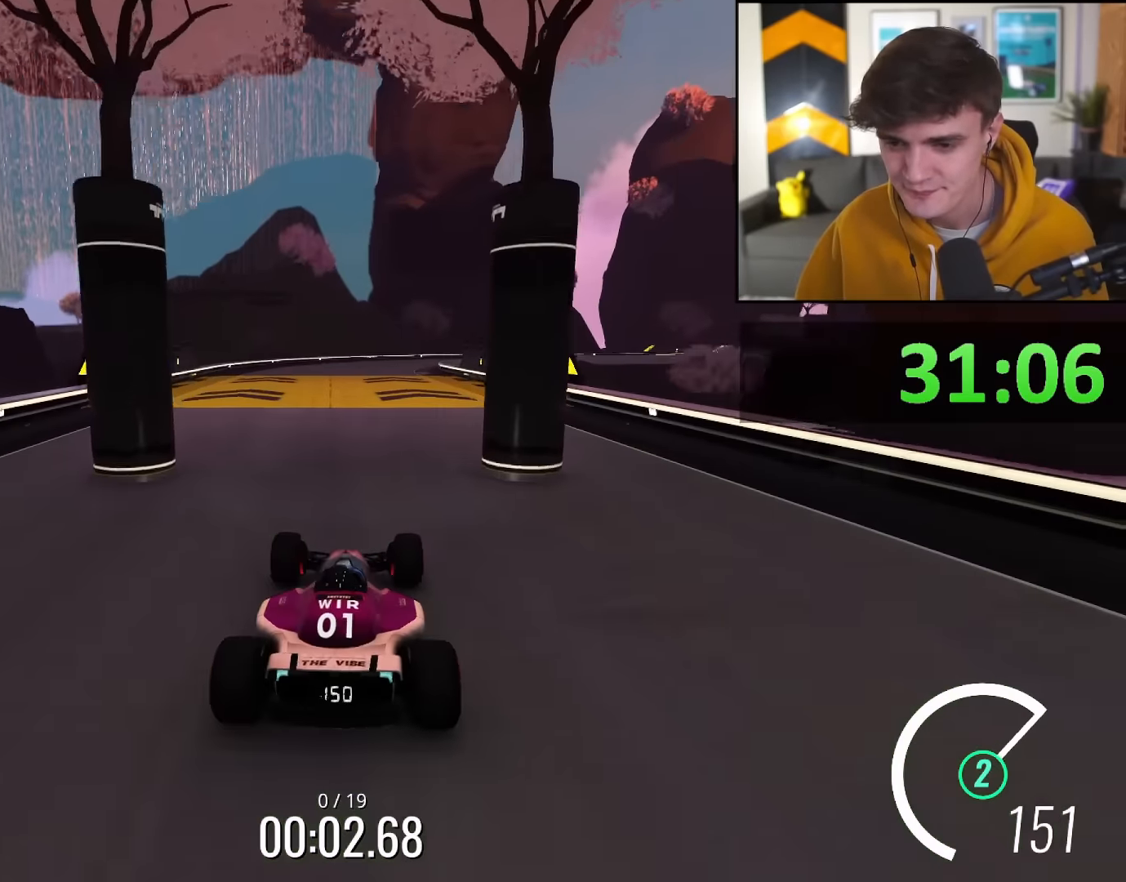
{"keys": ["up"], "events": []}
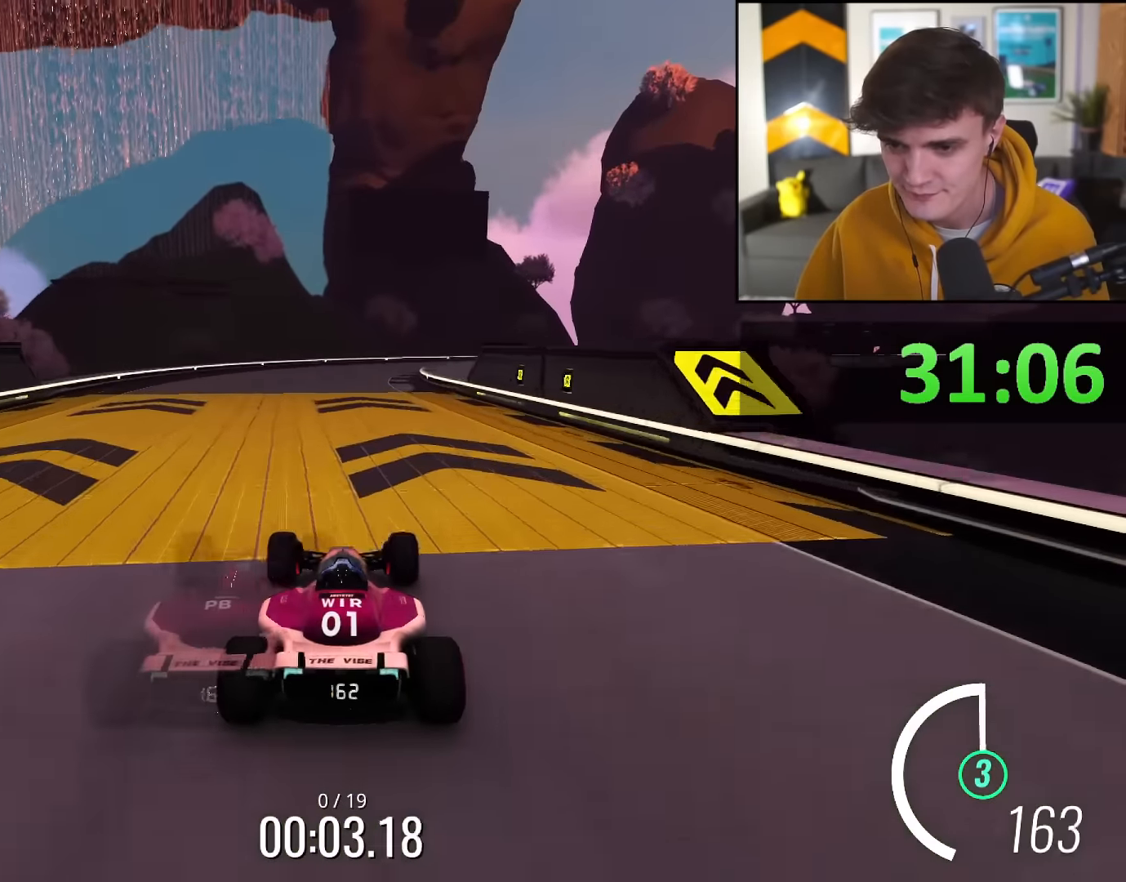
{"keys": ["right", "up"], "events": [[50, "right", "down"], [100, "right", "up"], [417, "right", "down"]]}
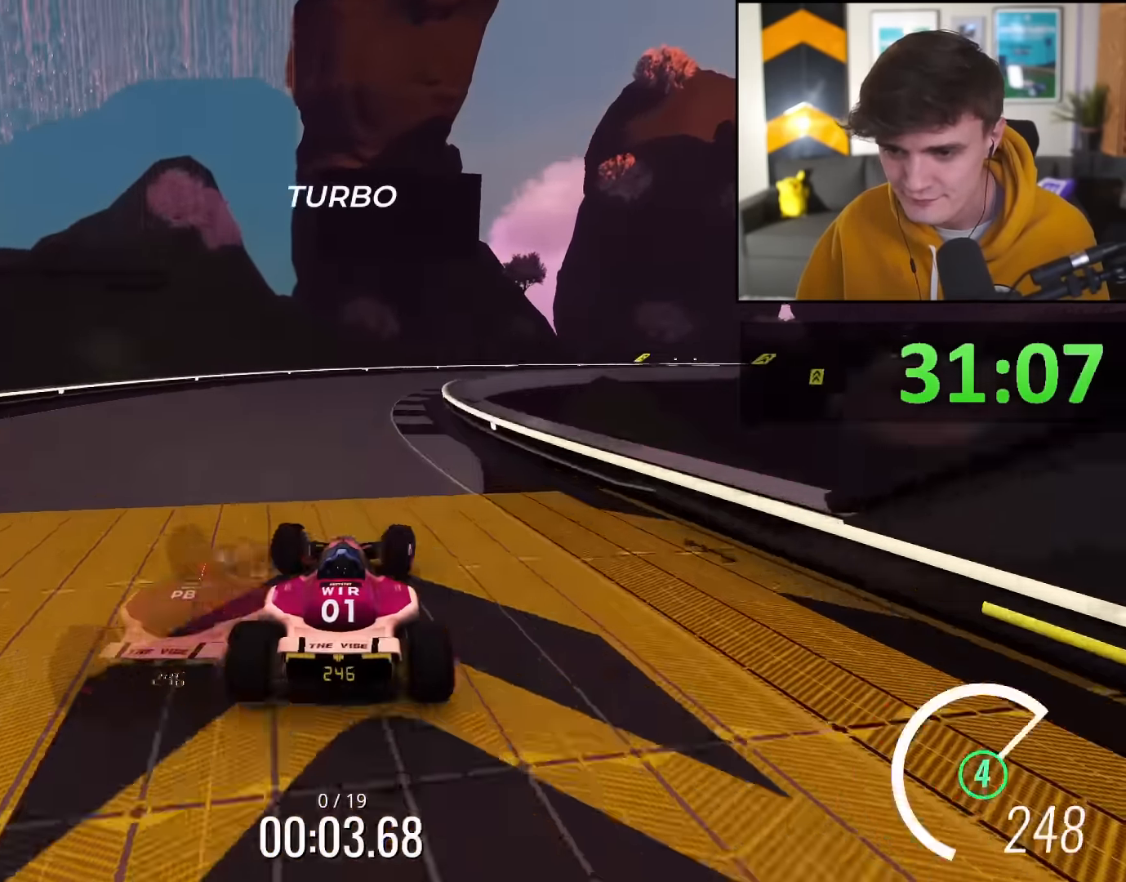
{"keys": ["right", "up"], "events": [[17, "right", "up"], [101, "right", "down"]]}